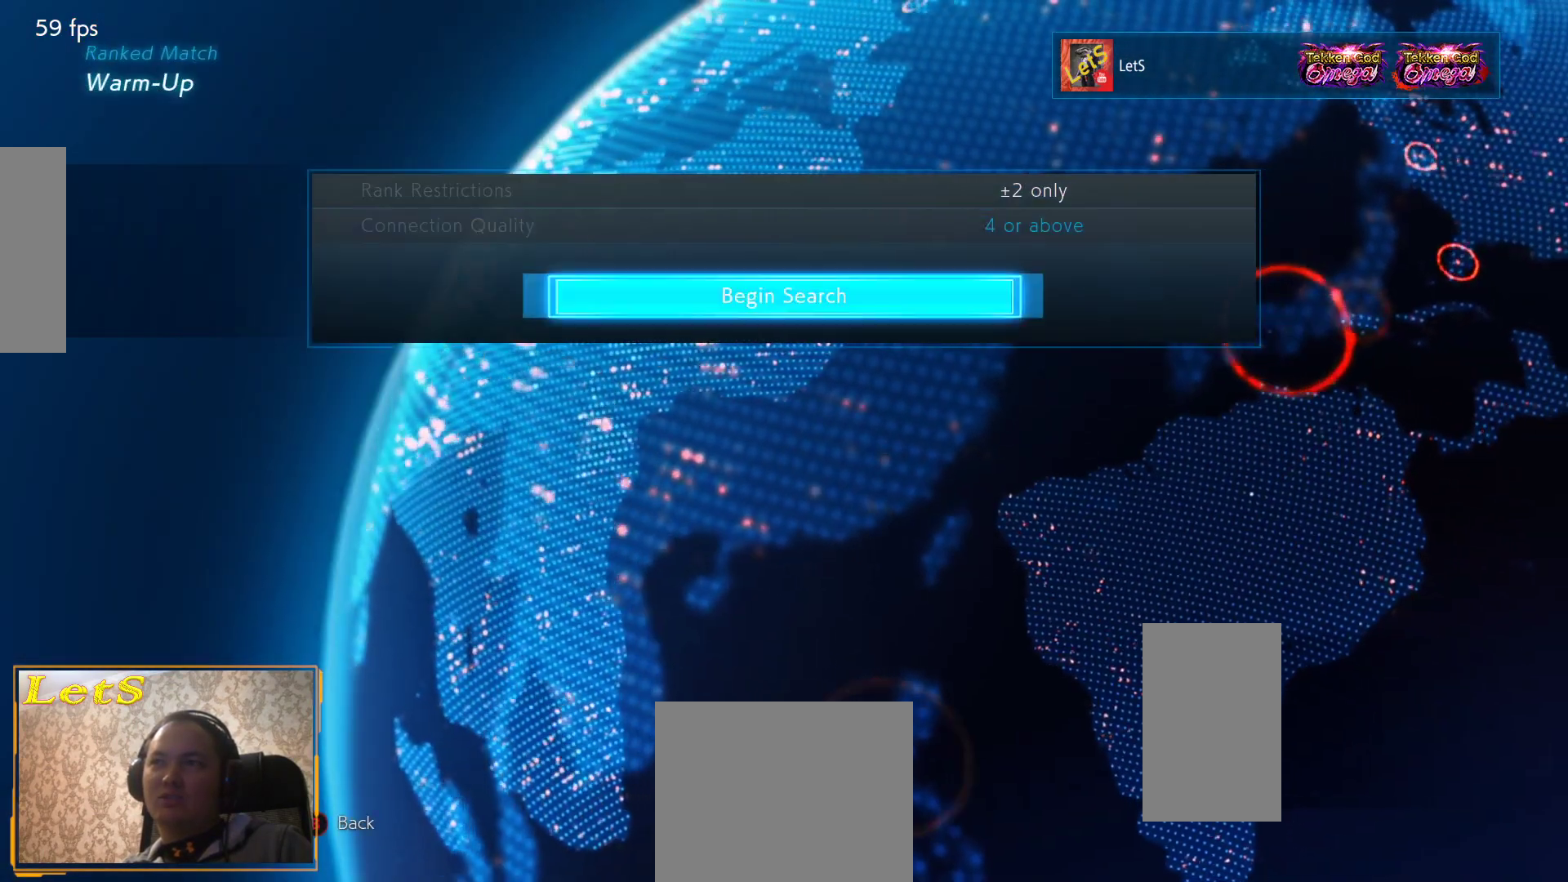
Gameplay with a controller (PlayStation layout); each line is a JSON object with the inputs held at the frame after it. "events" lists button and stick changes between this image and that frame as [ms after this image, input, new state], when the widget could be followed in between.
{"buttons": [], "left_stick": "center", "right_stick": "center", "events": [[67, "CROSS", "up"]]}
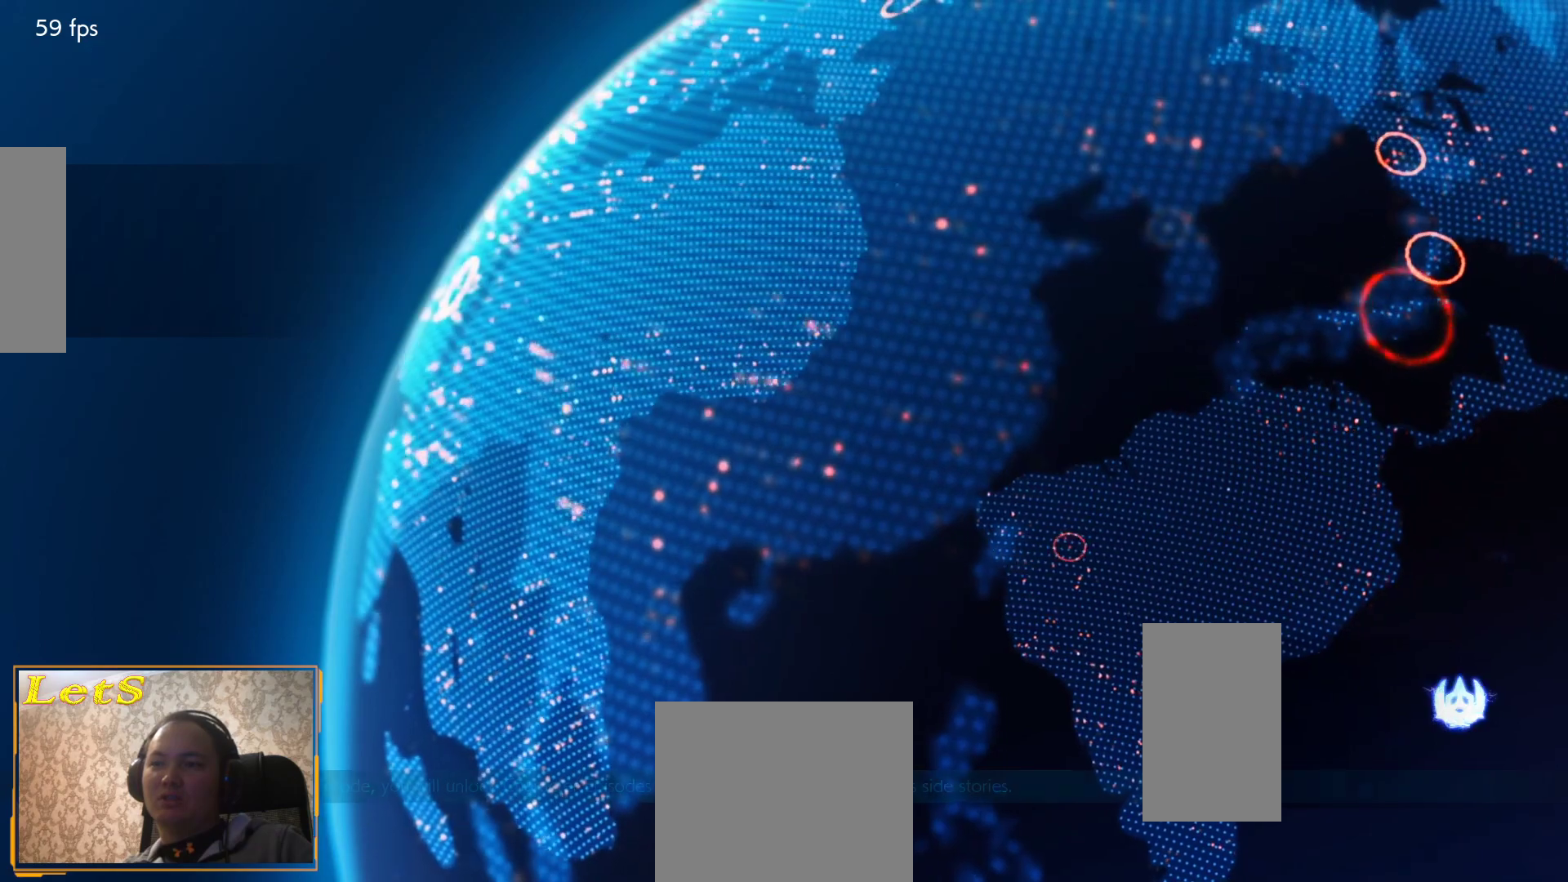
{"buttons": [], "left_stick": "center", "right_stick": "center", "events": []}
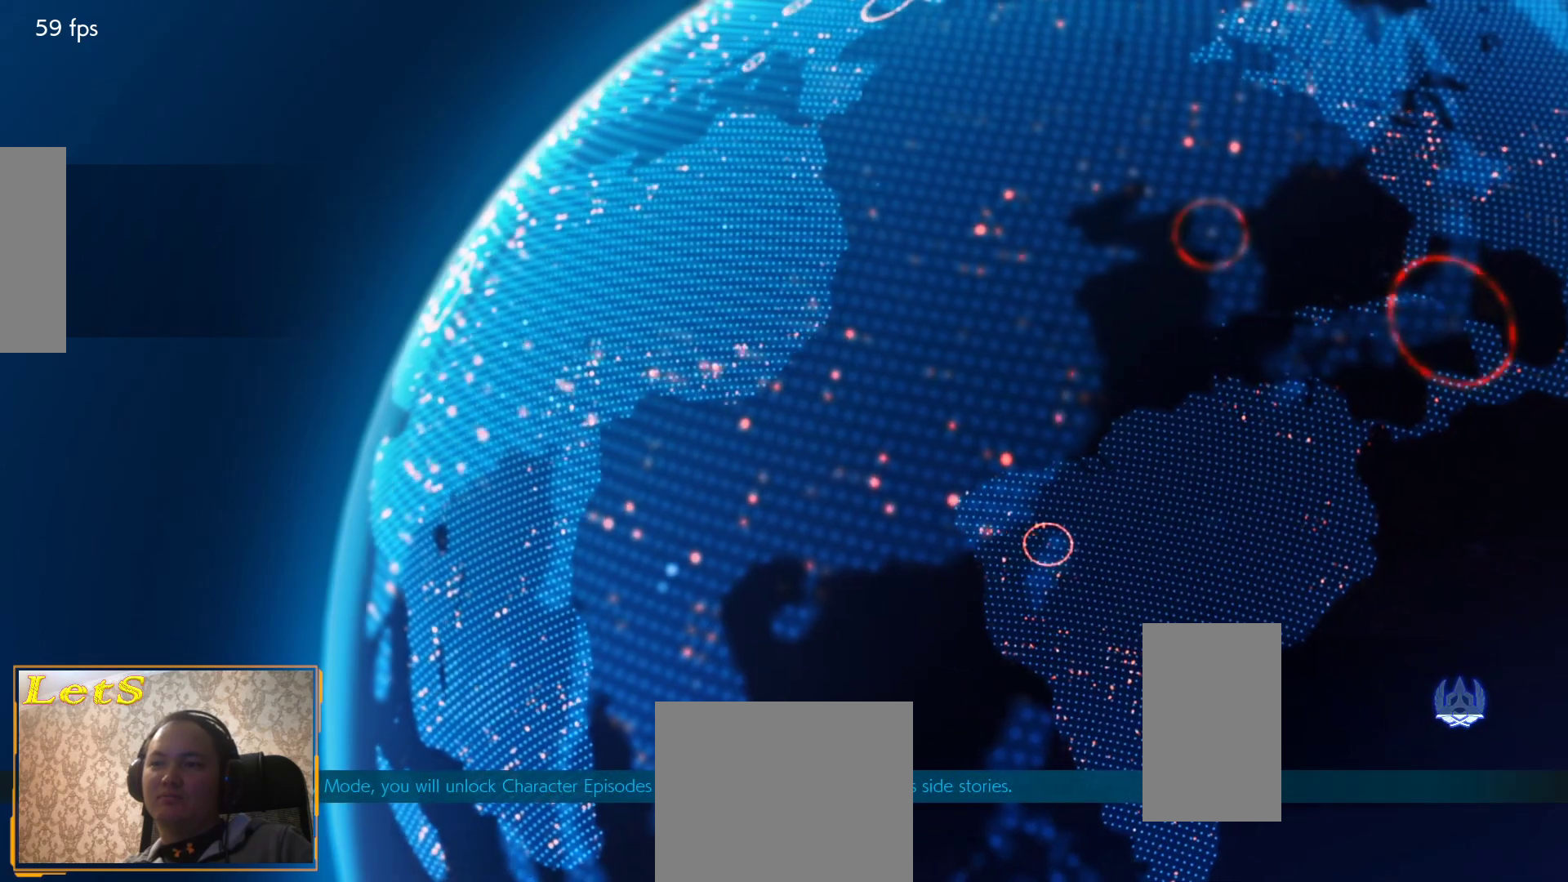
{"buttons": [], "left_stick": "center", "right_stick": "center", "events": []}
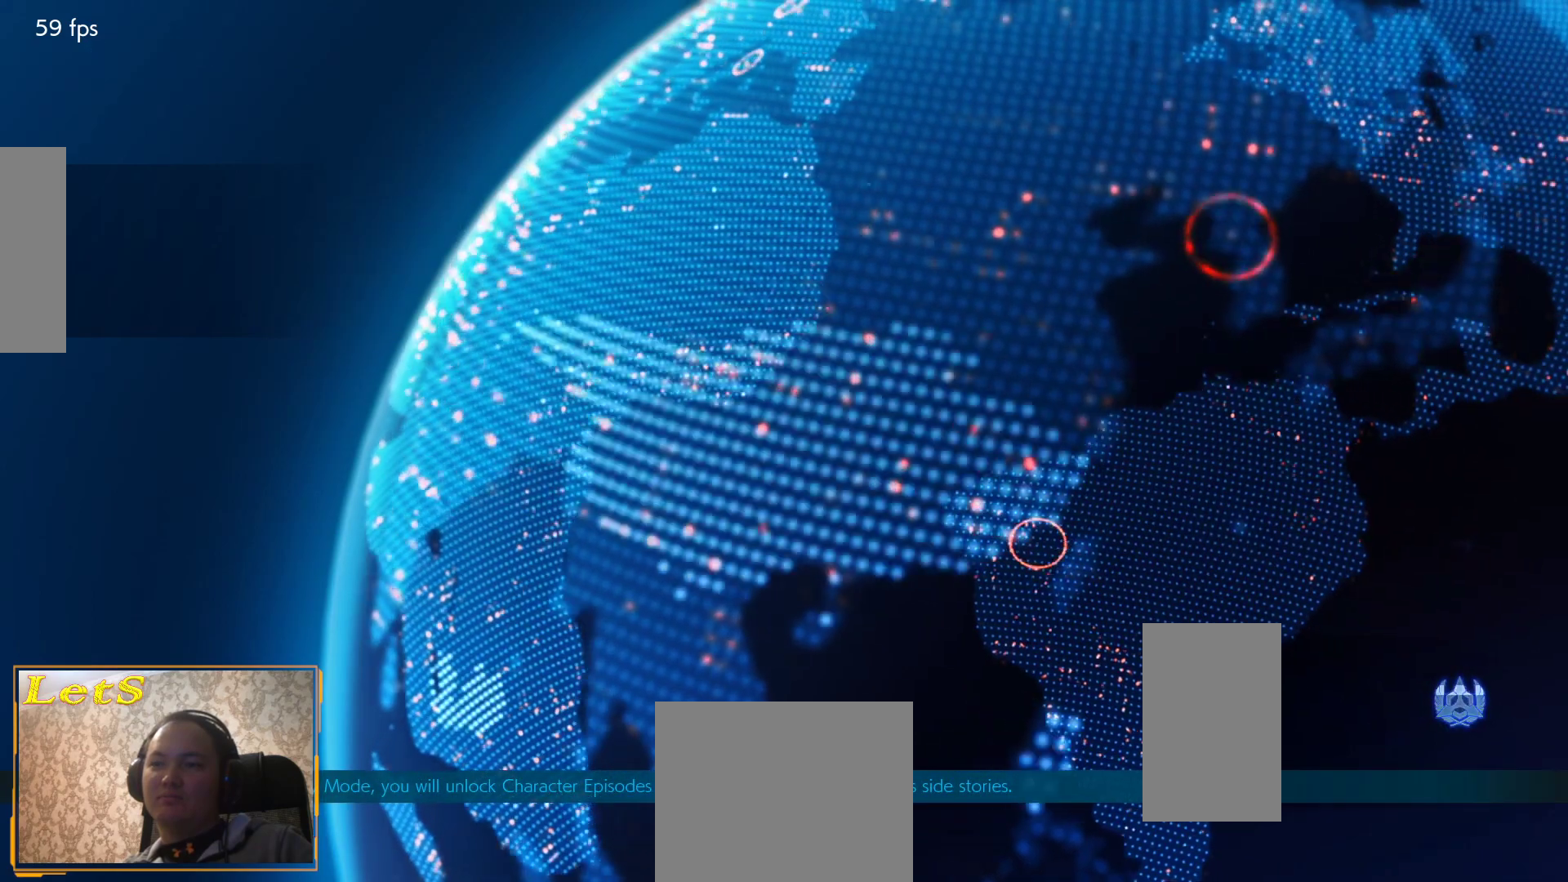
{"buttons": [], "left_stick": "center", "right_stick": "center", "events": []}
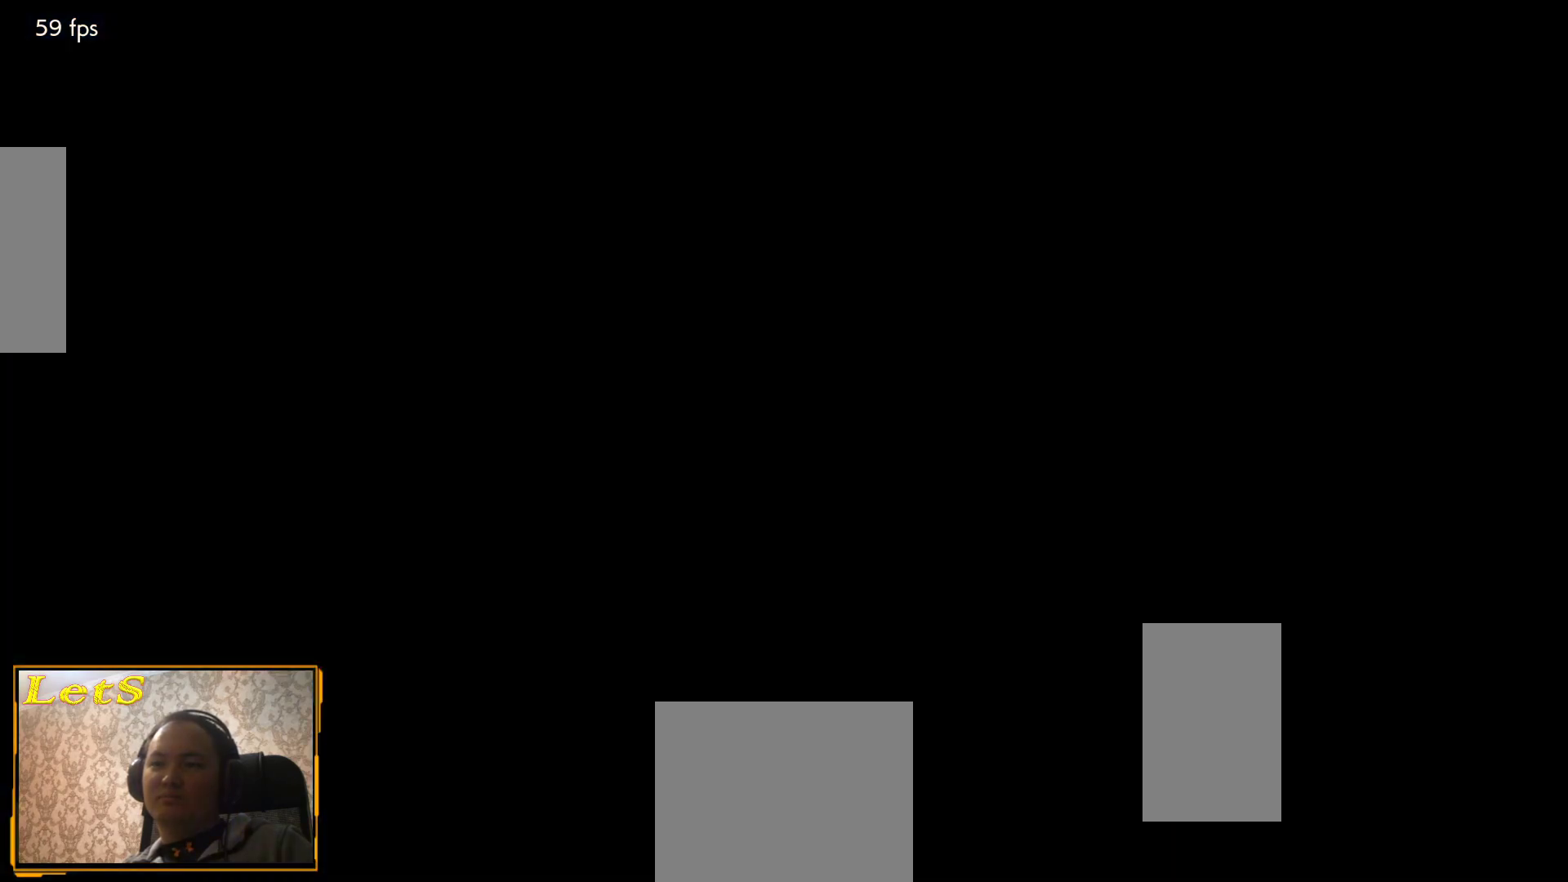
{"buttons": [], "left_stick": "center", "right_stick": "center", "events": []}
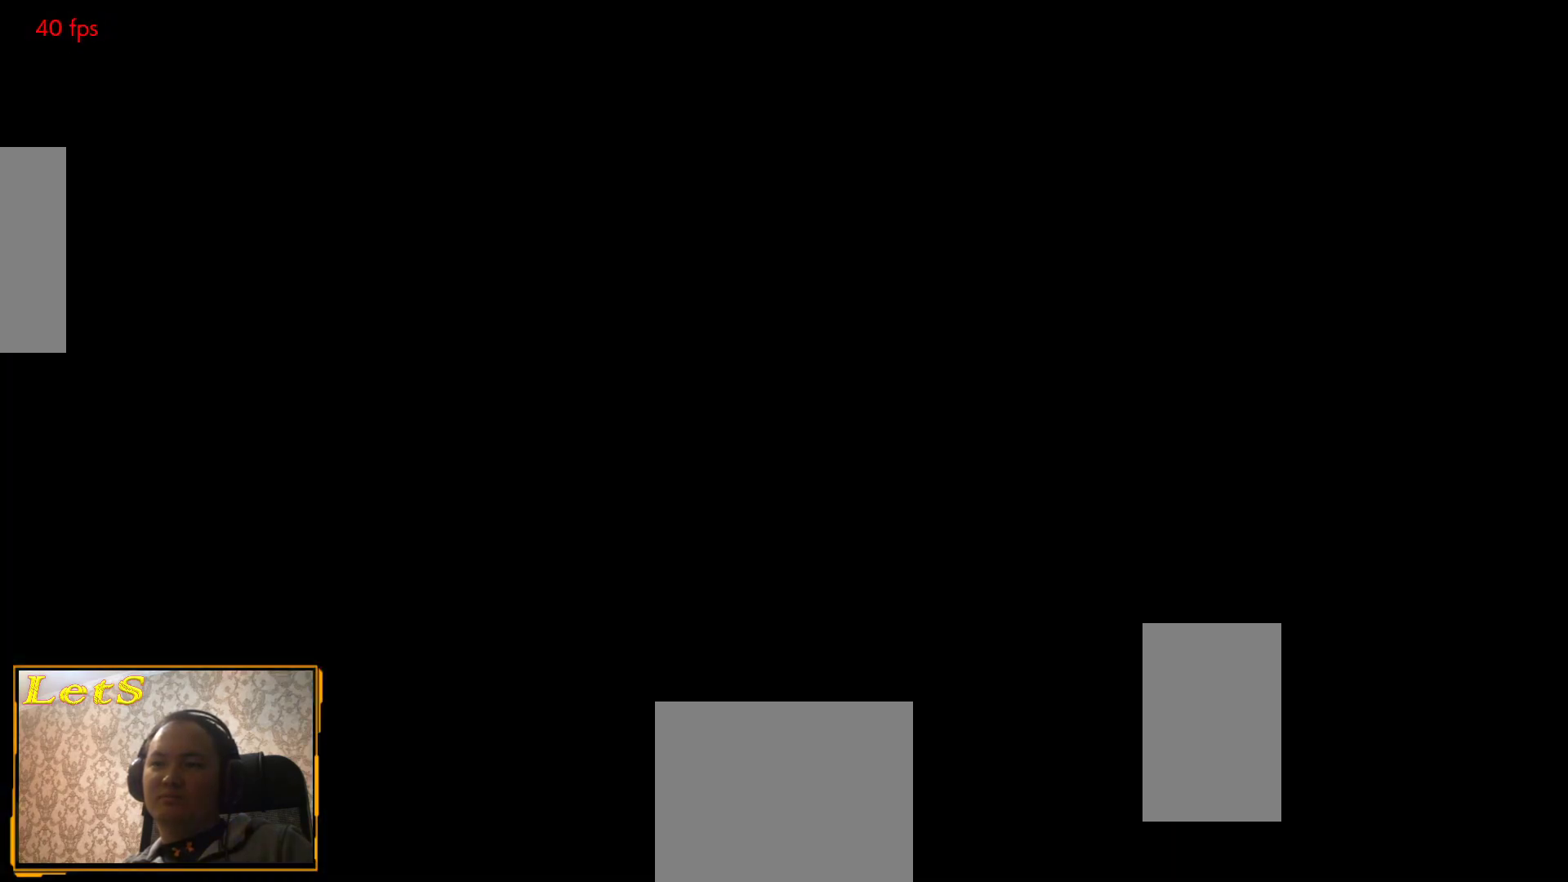
{"buttons": [], "left_stick": "center", "right_stick": "center", "events": []}
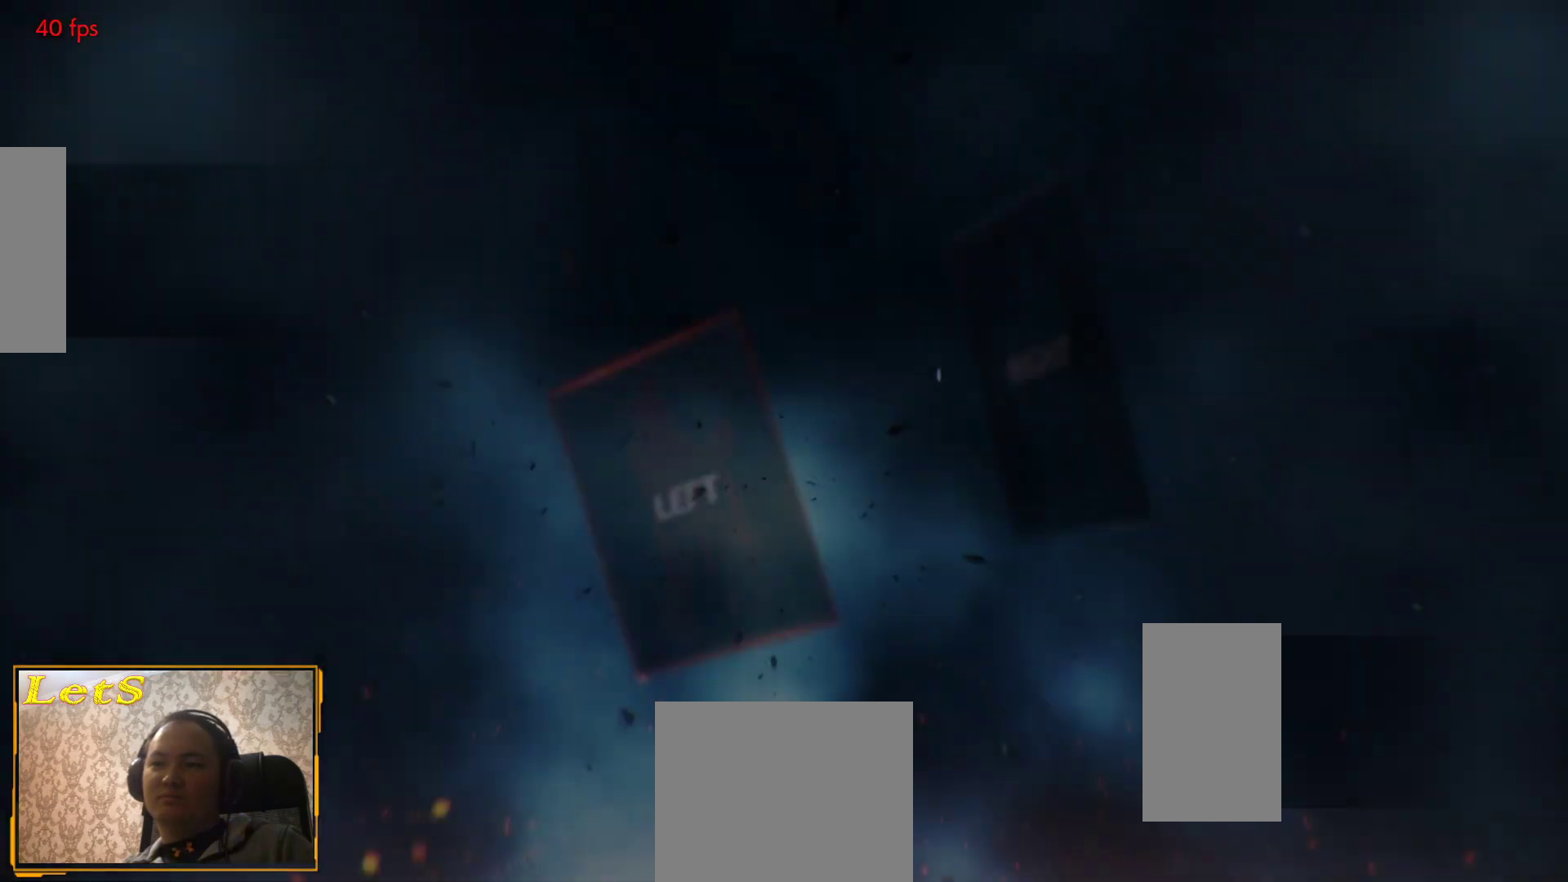
{"buttons": [], "left_stick": "center", "right_stick": "center", "events": [[267, "CROSS", "down"], [400, "CROSS", "up"]]}
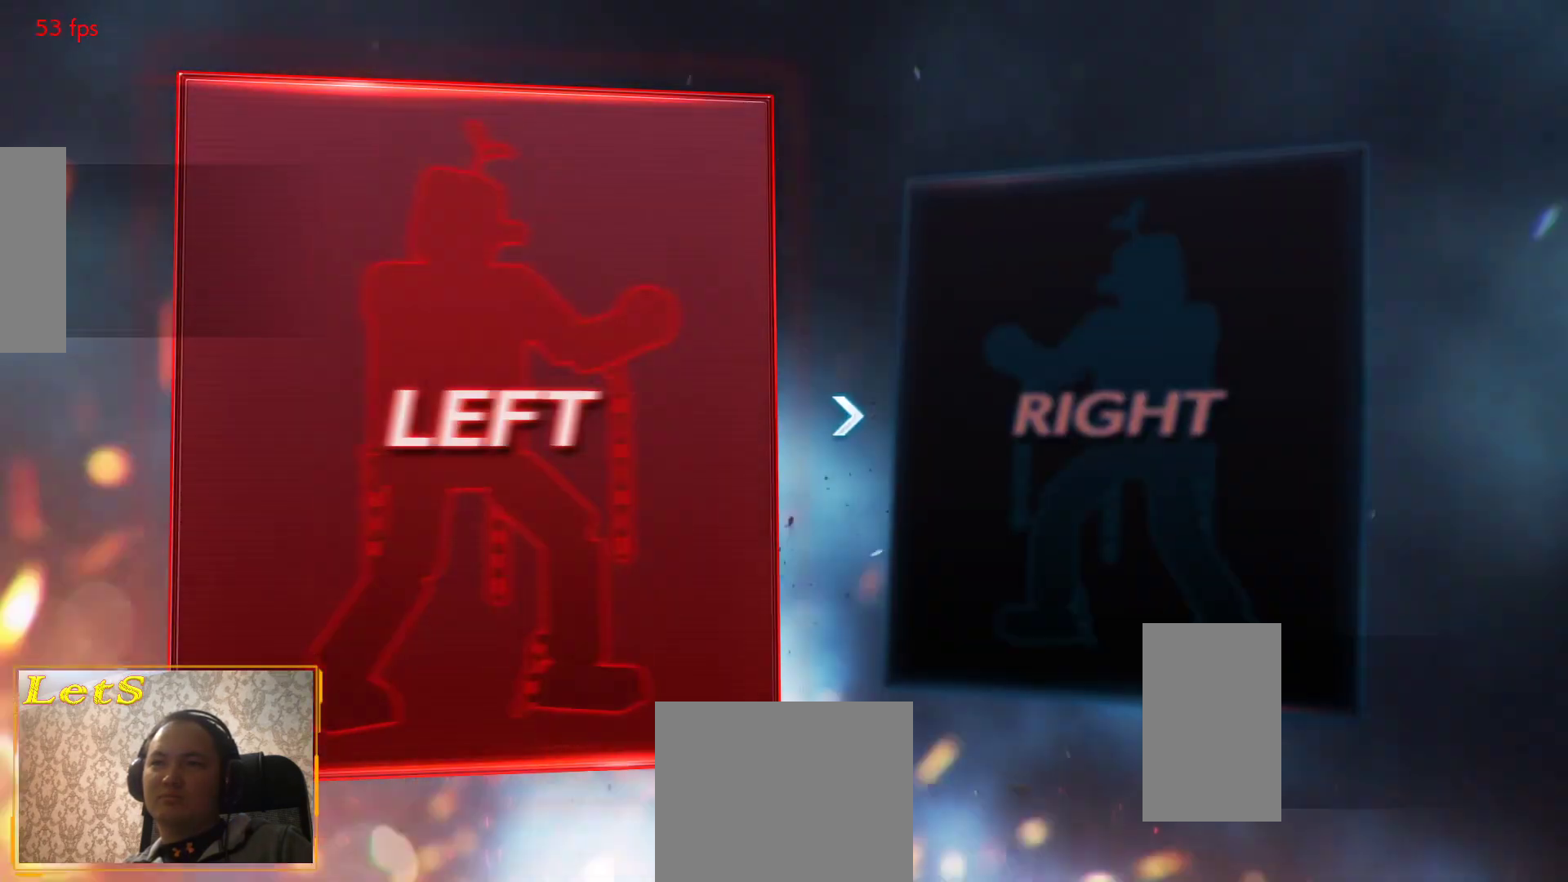
{"buttons": [], "left_stick": "center", "right_stick": "center", "events": []}
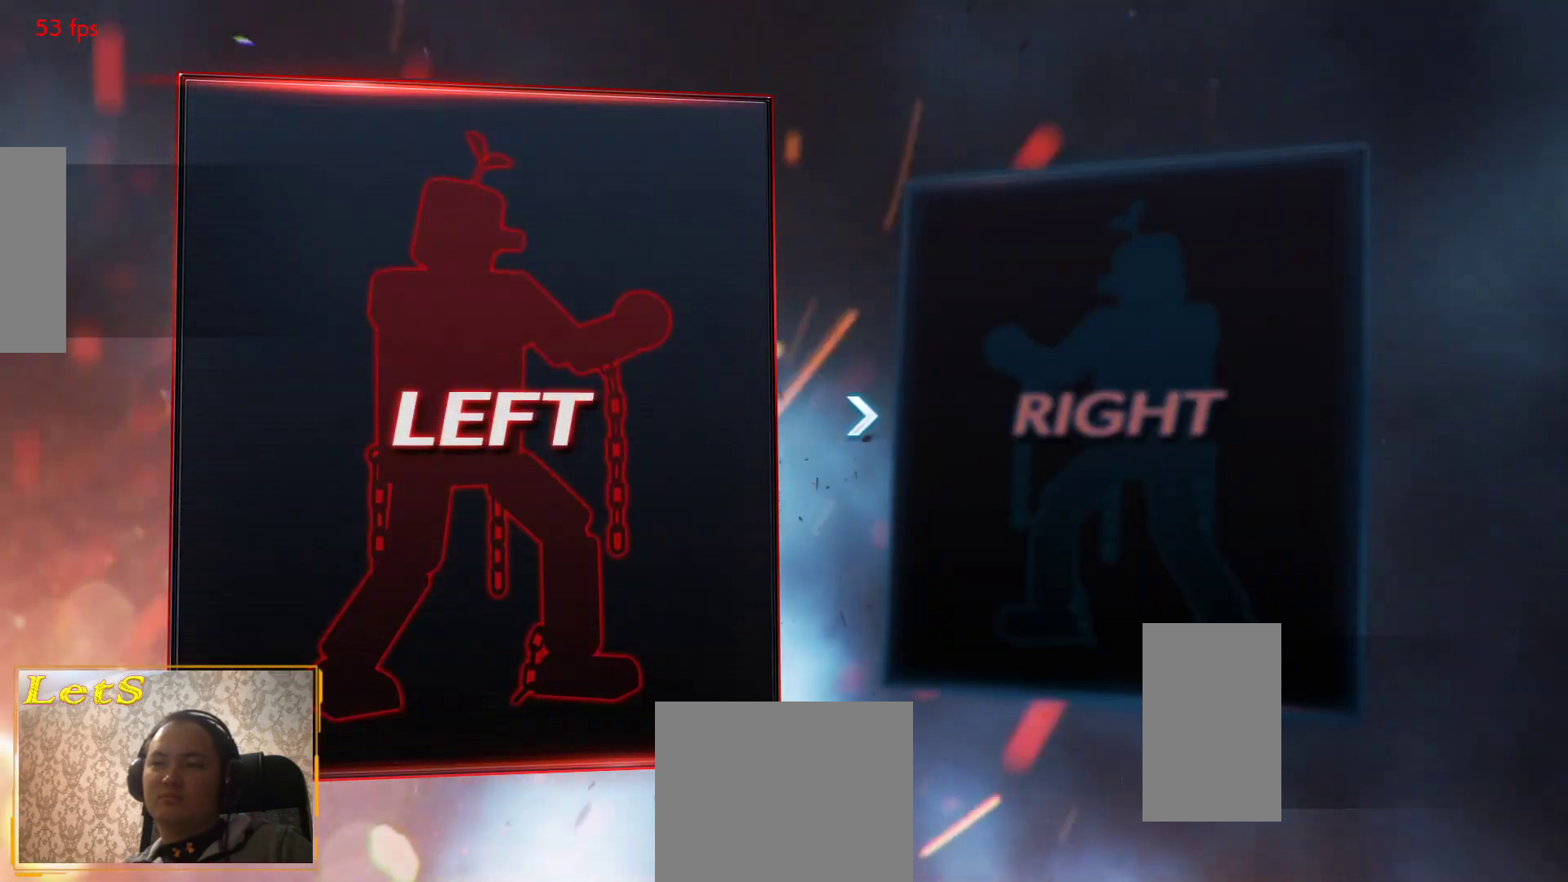
{"buttons": [], "left_stick": "center", "right_stick": "center", "events": []}
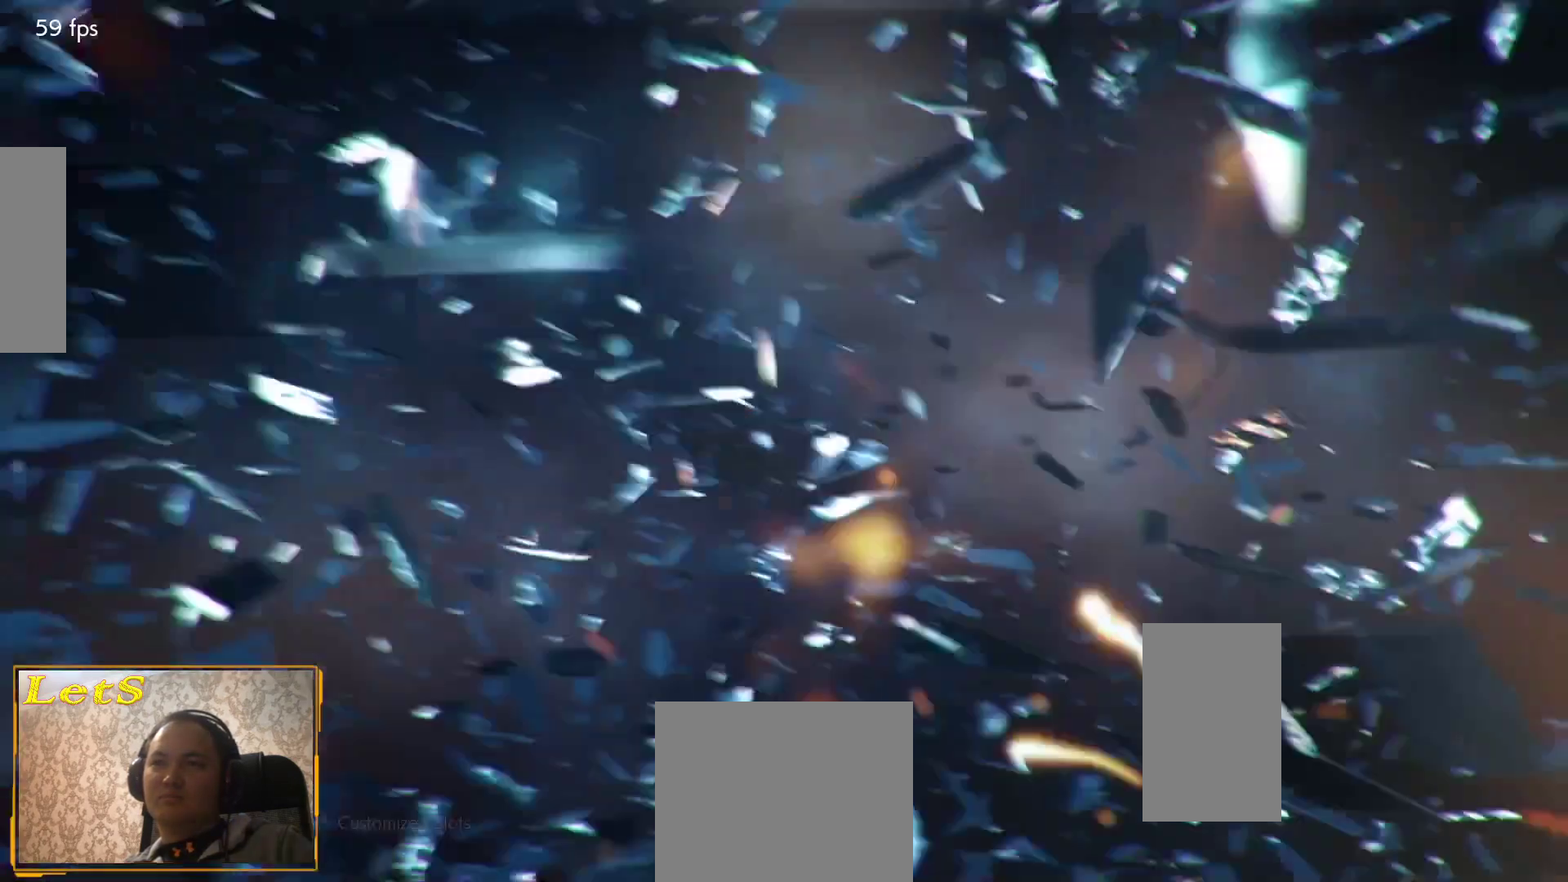
{"buttons": [], "left_stick": "center", "right_stick": "center", "events": []}
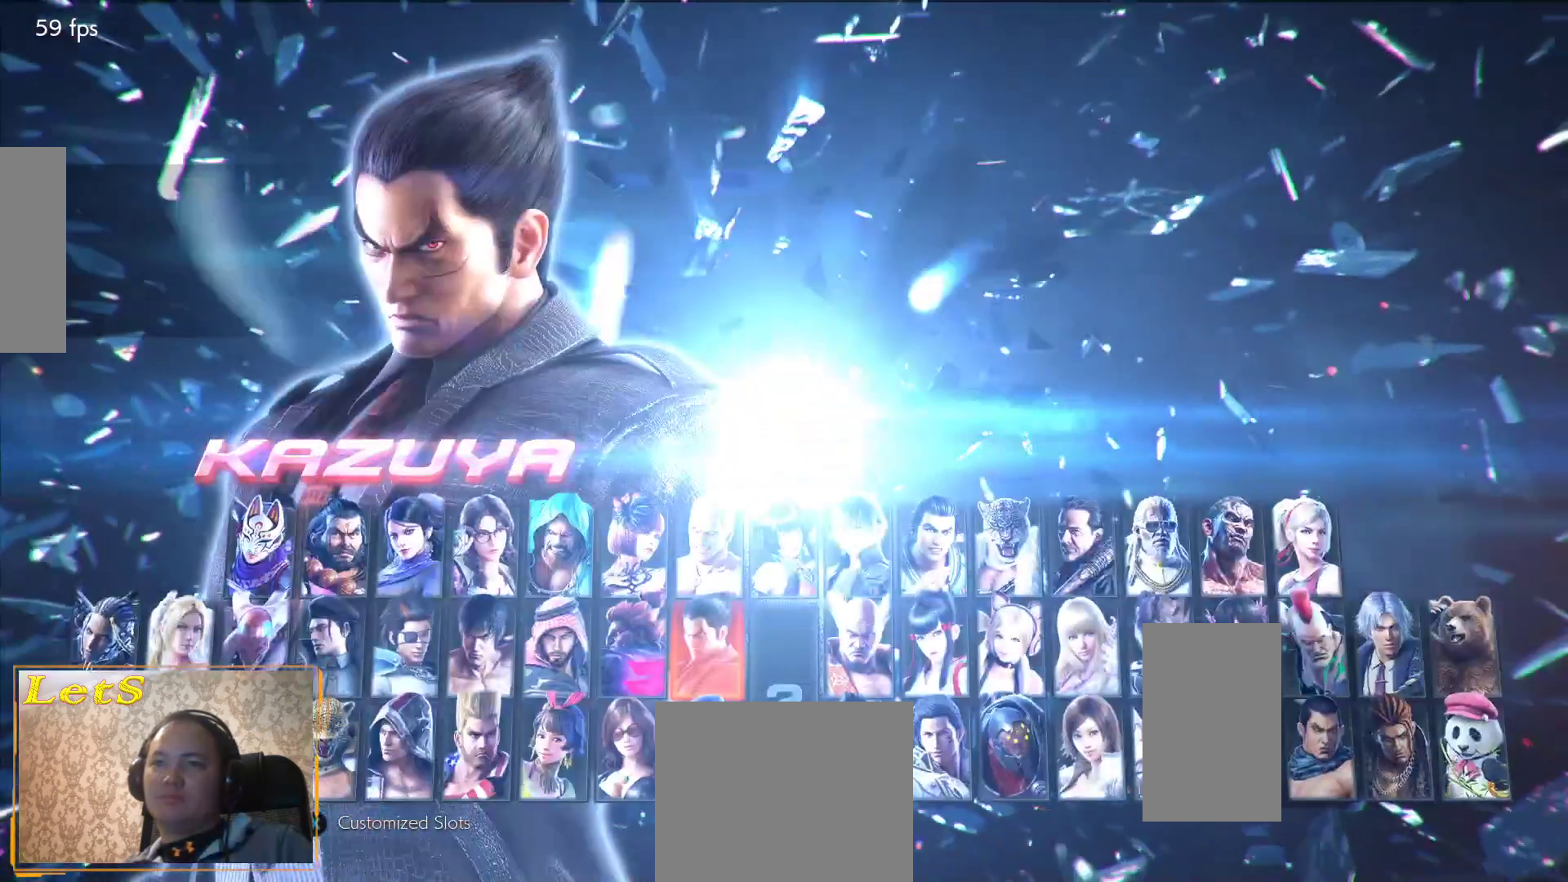
{"buttons": ["DPAD_LEFT"], "left_stick": "center", "right_stick": "center", "events": [[167, "DPAD_LEFT", "down"], [267, "DPAD_LEFT", "up"], [367, "DPAD_LEFT", "down"], [433, "DPAD_LEFT", "up"], [500, "DPAD_LEFT", "down"]]}
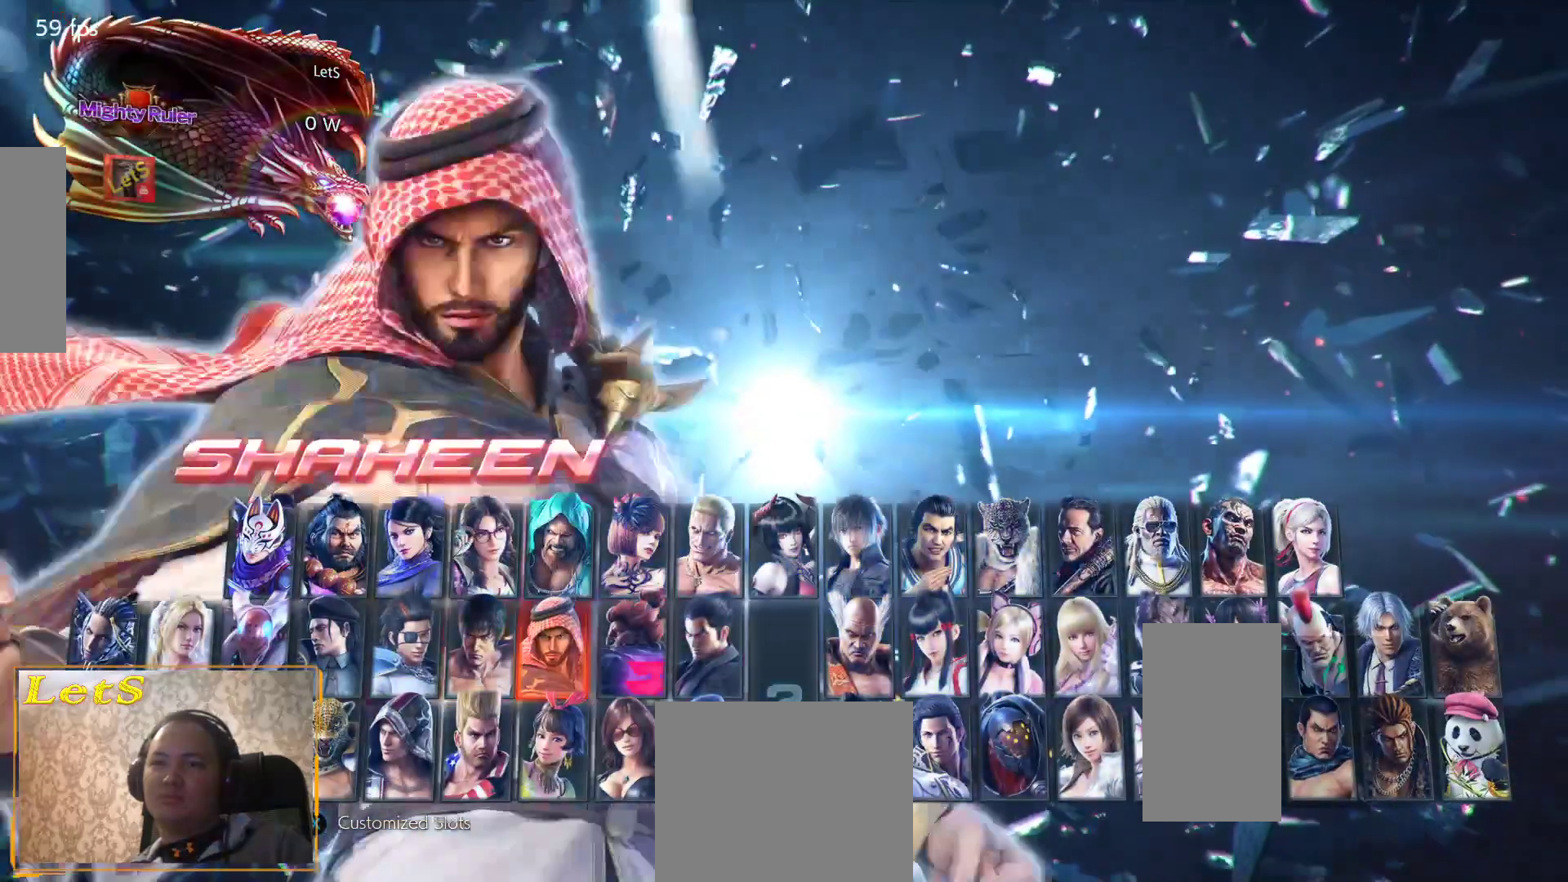
{"buttons": [], "left_stick": "center", "right_stick": "center", "events": [[100, "DPAD_LEFT", "up"], [167, "DPAD_LEFT", "down"], [267, "DPAD_LEFT", "up"], [400, "DPAD_DOWN", "down"], [500, "DPAD_DOWN", "up"]]}
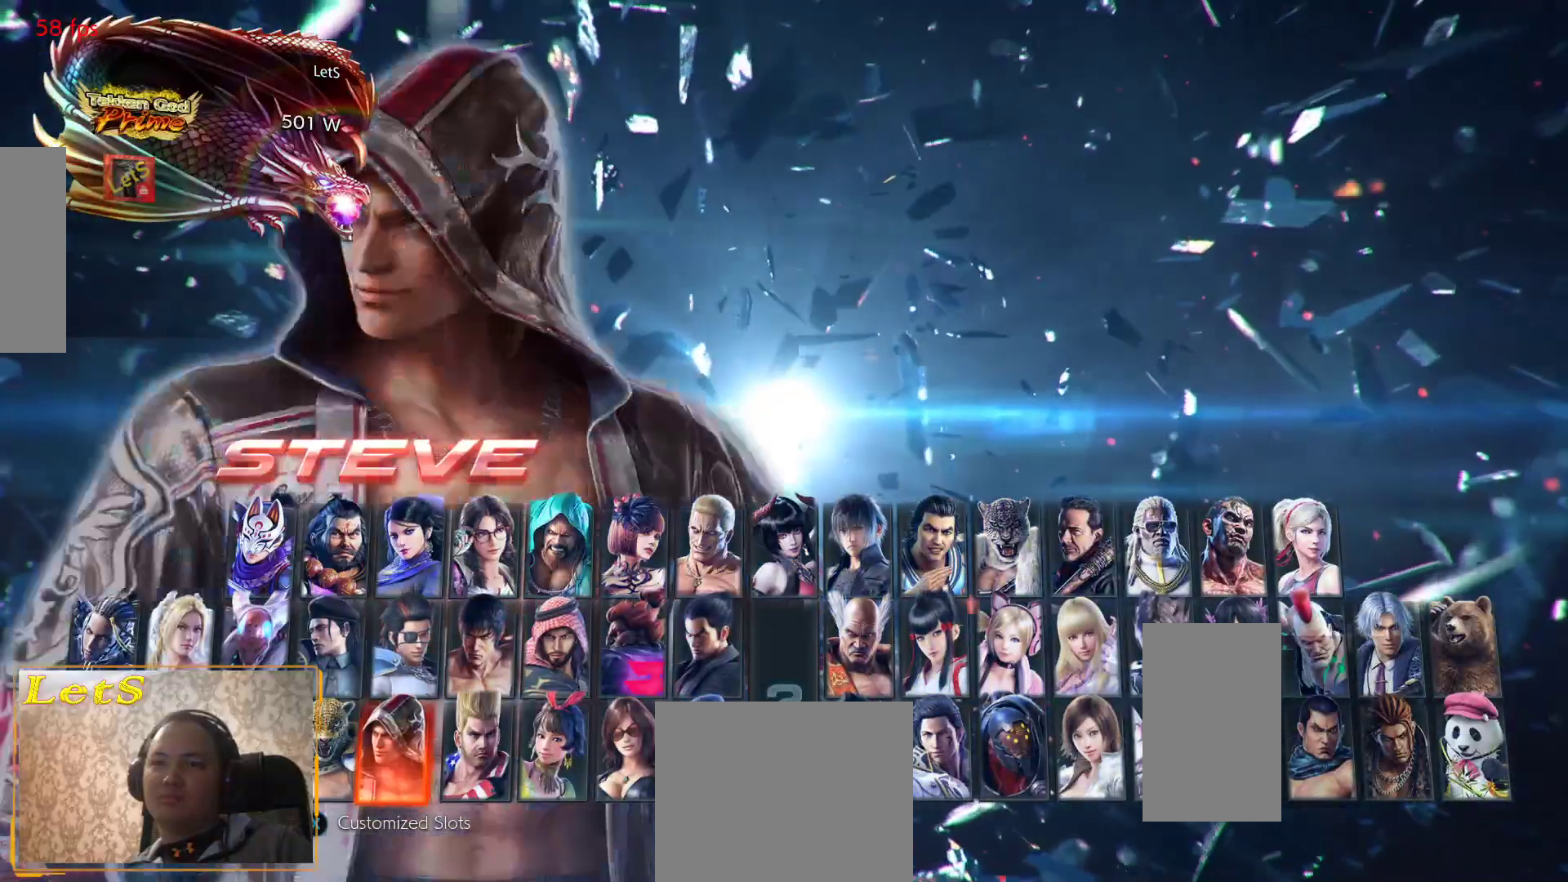
{"buttons": ["SQUARE"], "left_stick": "center", "right_stick": "center", "events": [[100, "DPAD_LEFT", "down"], [200, "DPAD_LEFT", "up"], [267, "DPAD_LEFT", "down"], [367, "DPAD_LEFT", "up"], [467, "SQUARE", "down"]]}
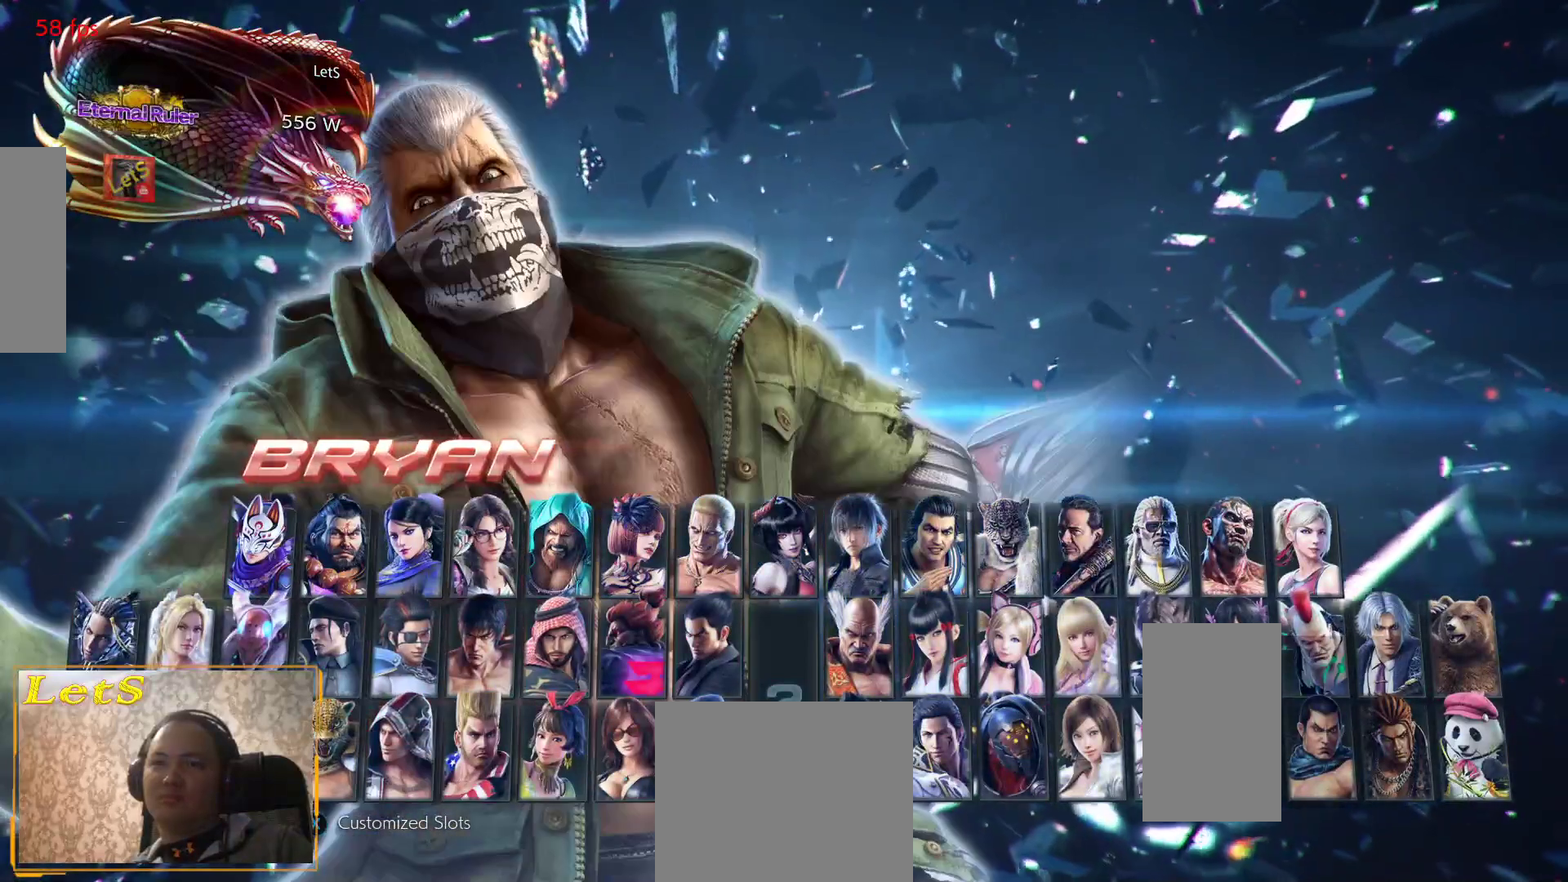
{"buttons": [], "left_stick": "center", "right_stick": "center", "events": [[100, "SQUARE", "up"], [267, "DPAD_LEFT", "down"], [367, "DPAD_LEFT", "up"], [433, "DPAD_LEFT", "down"], [500, "DPAD_LEFT", "up"]]}
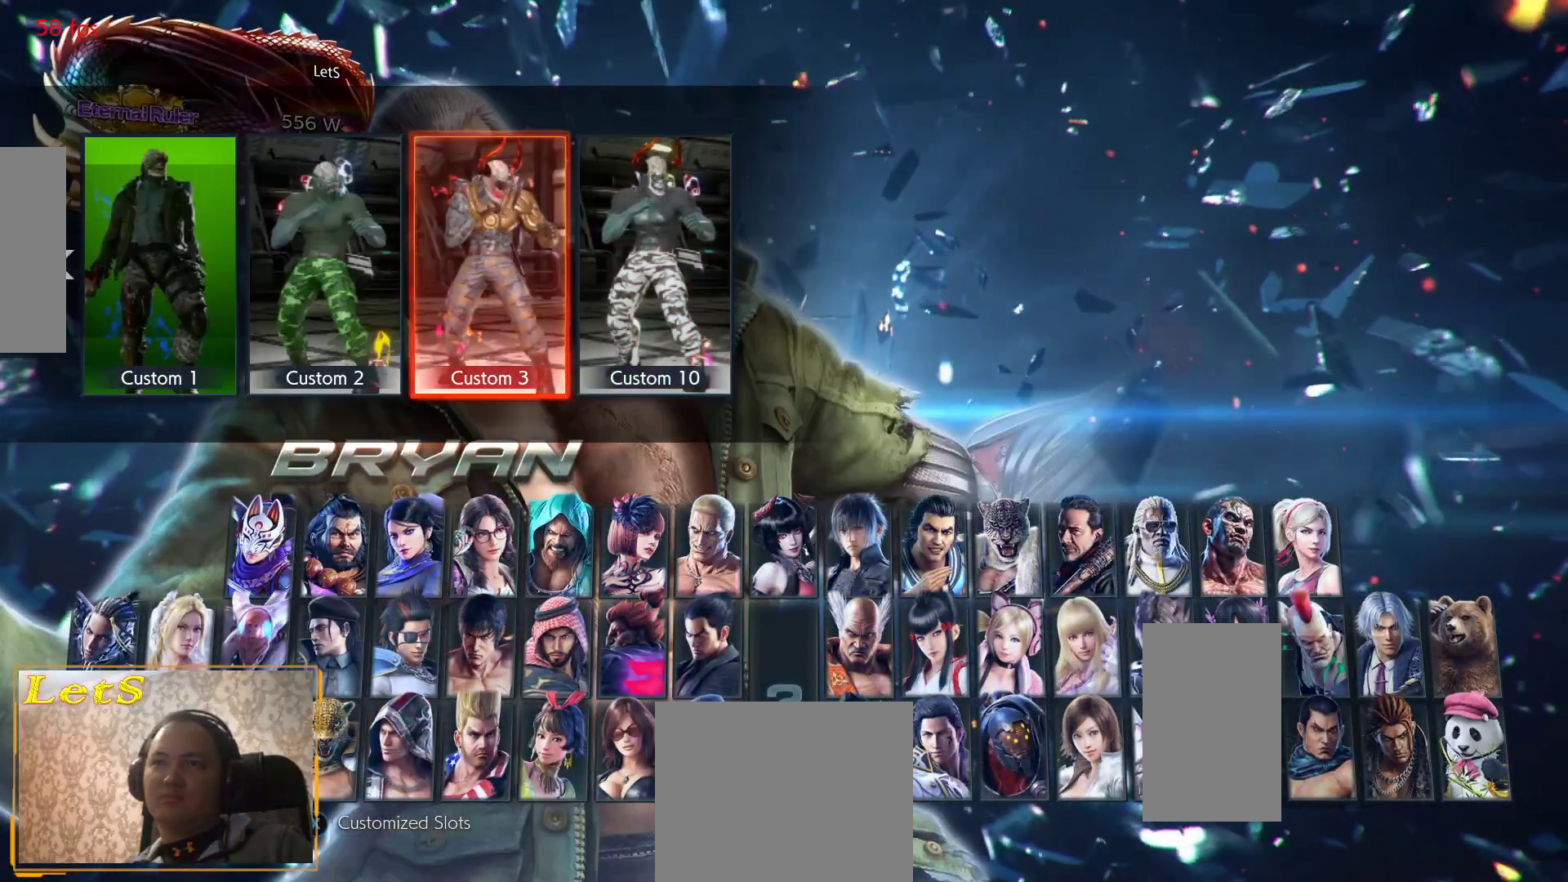
{"buttons": ["DPAD_RIGHT"], "left_stick": "center", "right_stick": "center", "events": [[100, "DPAD_LEFT", "down"], [167, "DPAD_LEFT", "up"], [333, "DPAD_RIGHT", "down"], [433, "DPAD_RIGHT", "up"], [500, "DPAD_RIGHT", "down"]]}
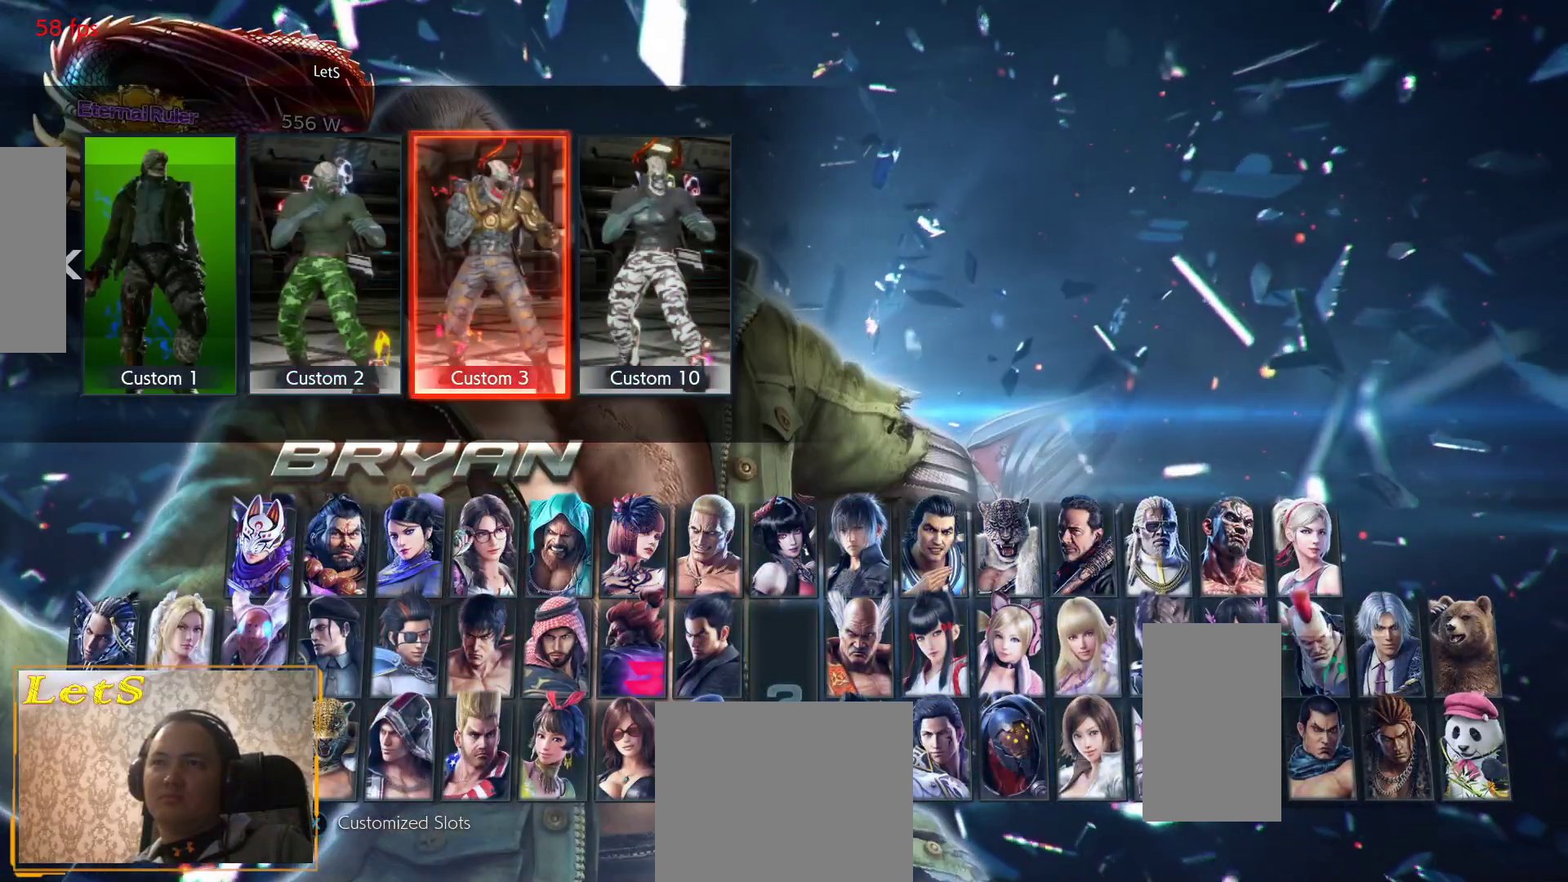
{"buttons": [], "left_stick": "center", "right_stick": "center", "events": [[100, "DPAD_RIGHT", "up"], [267, "DPAD_LEFT", "down"], [367, "DPAD_LEFT", "up"]]}
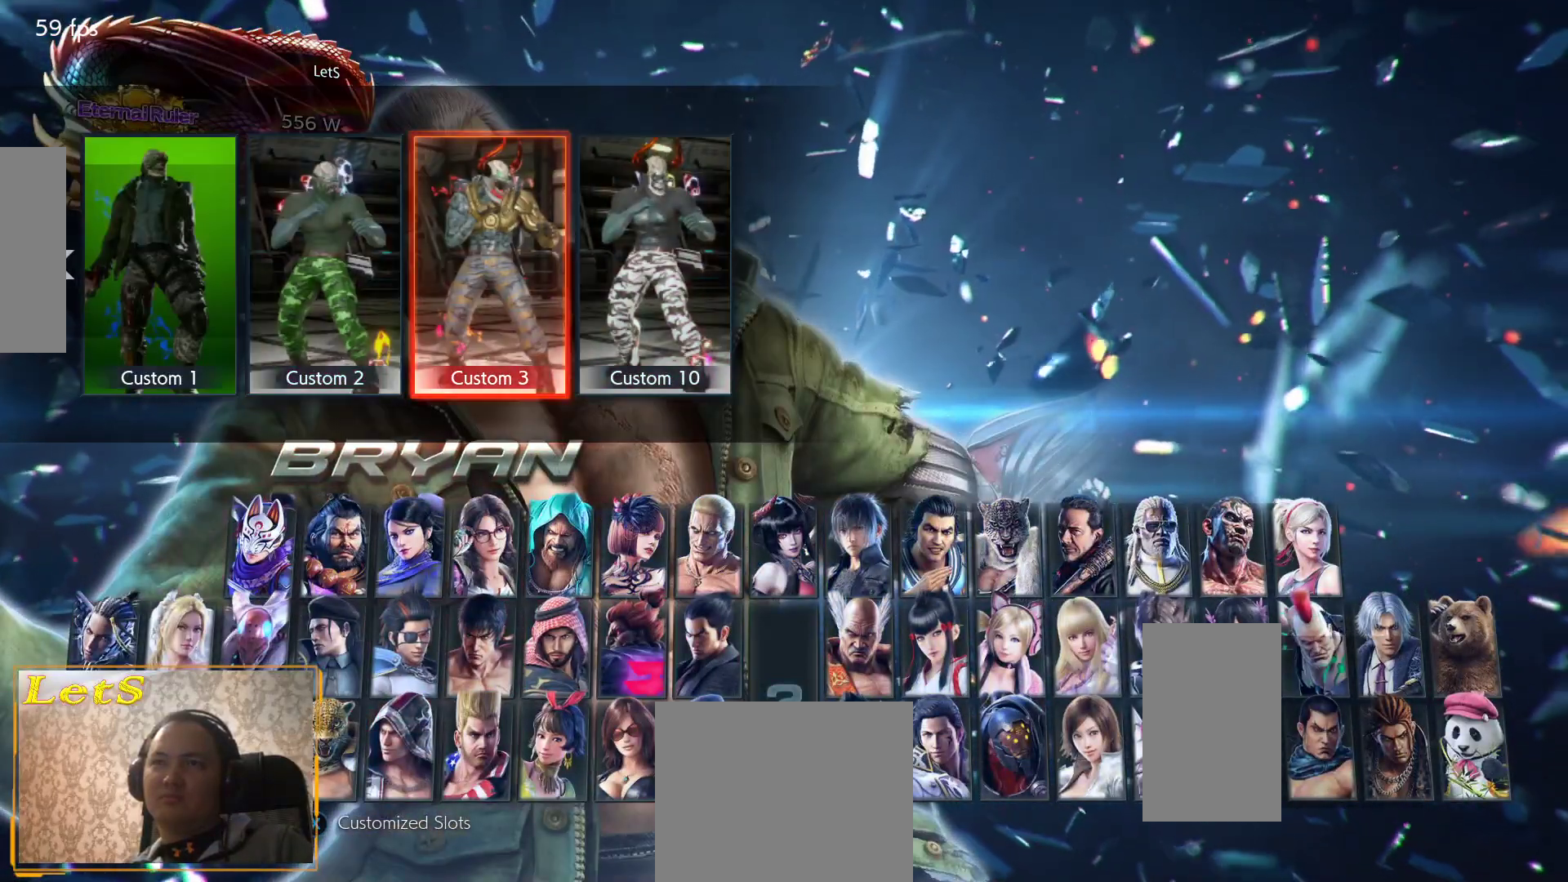
{"buttons": [], "left_stick": "center", "right_stick": "center", "events": [[167, "DPAD_LEFT", "down"], [233, "DPAD_LEFT", "up"], [300, "DPAD_LEFT", "down"], [433, "DPAD_LEFT", "up"]]}
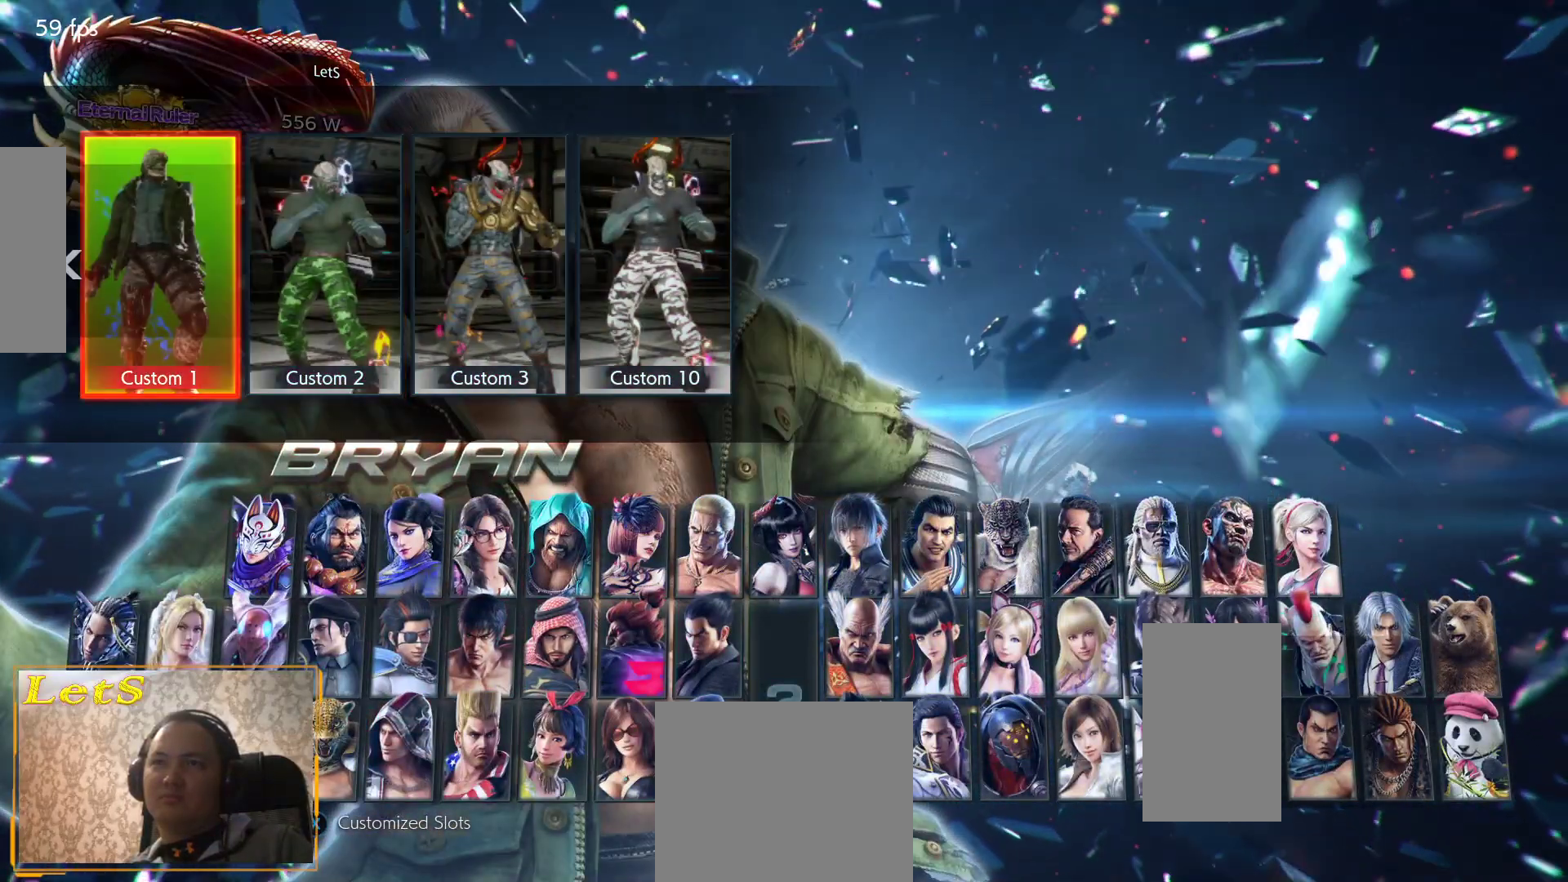
{"buttons": [], "left_stick": "center", "right_stick": "center", "events": [[67, "DPAD_RIGHT", "down"], [133, "DPAD_RIGHT", "up"], [233, "DPAD_RIGHT", "down"], [300, "DPAD_RIGHT", "up"]]}
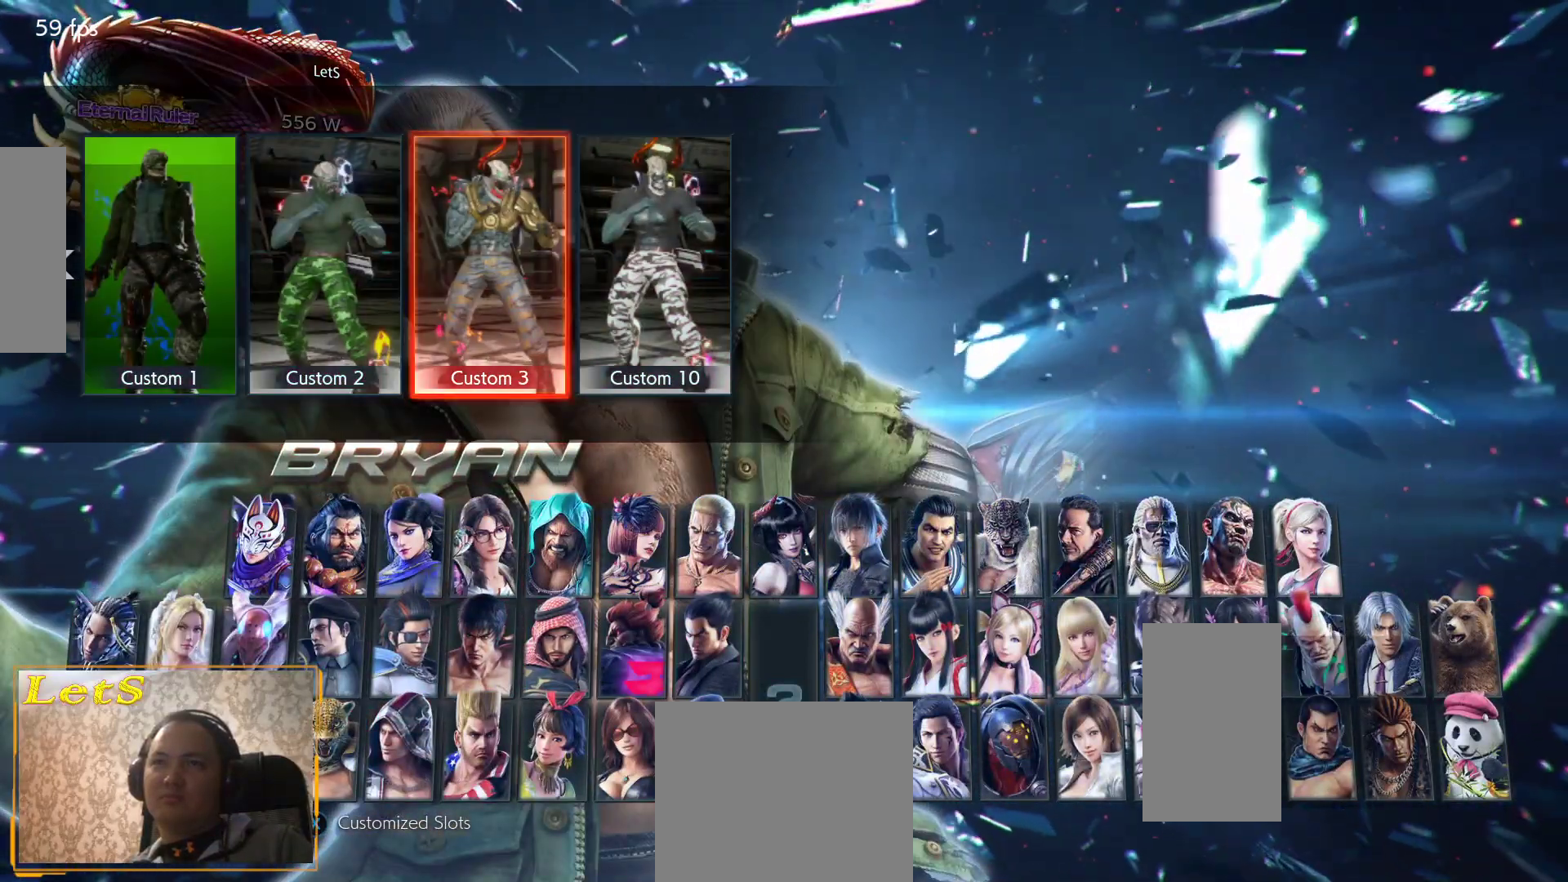
{"buttons": [], "left_stick": "center", "right_stick": "center", "events": []}
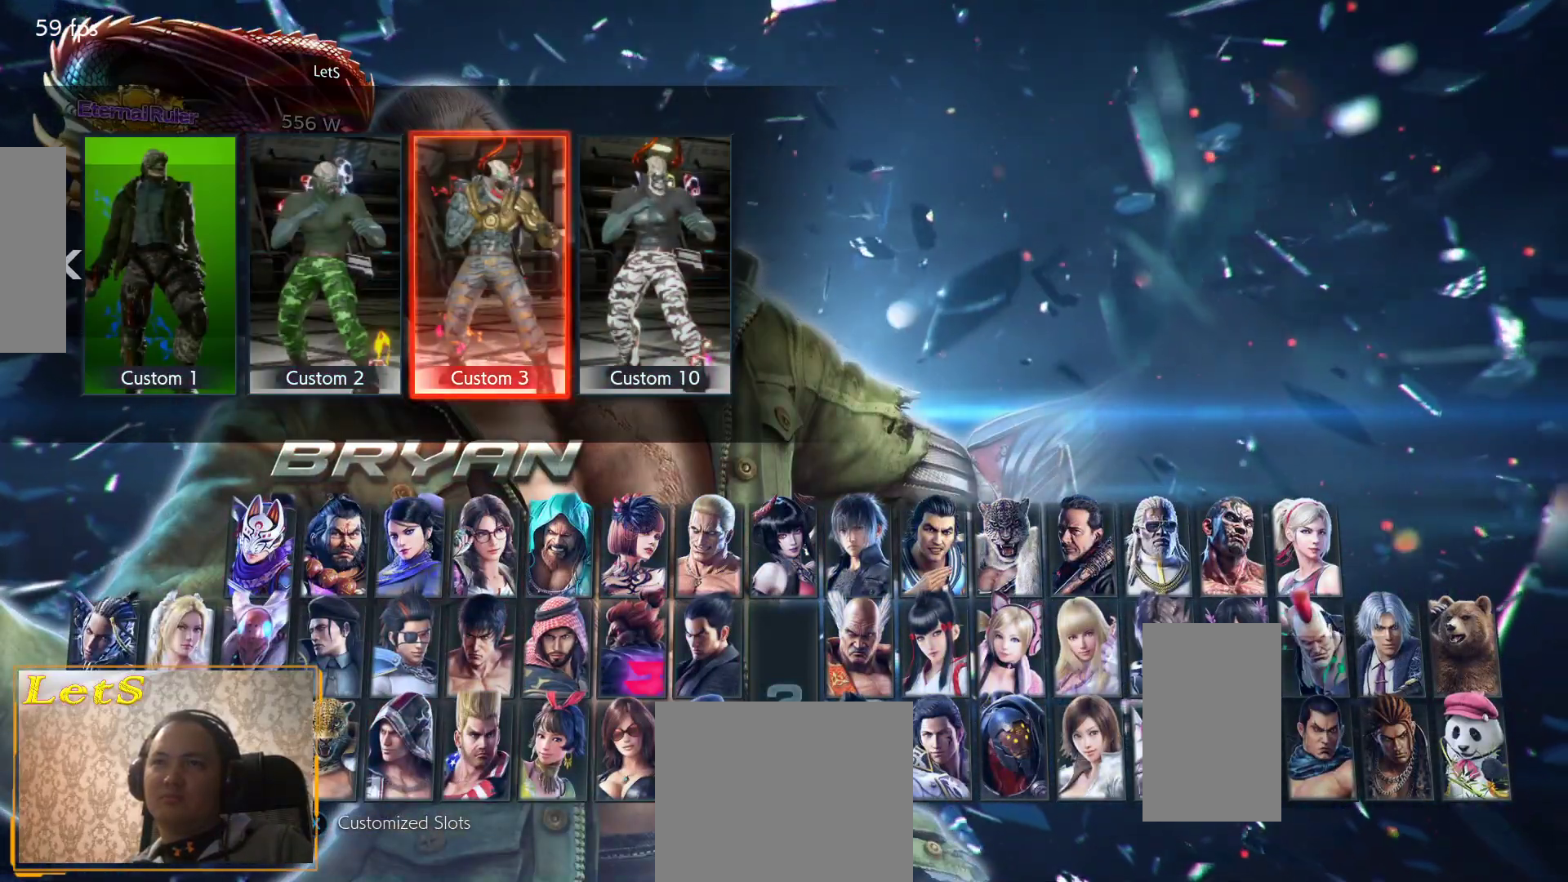
{"buttons": ["CROSS"], "left_stick": "center", "right_stick": "center", "events": [[500, "CROSS", "down"]]}
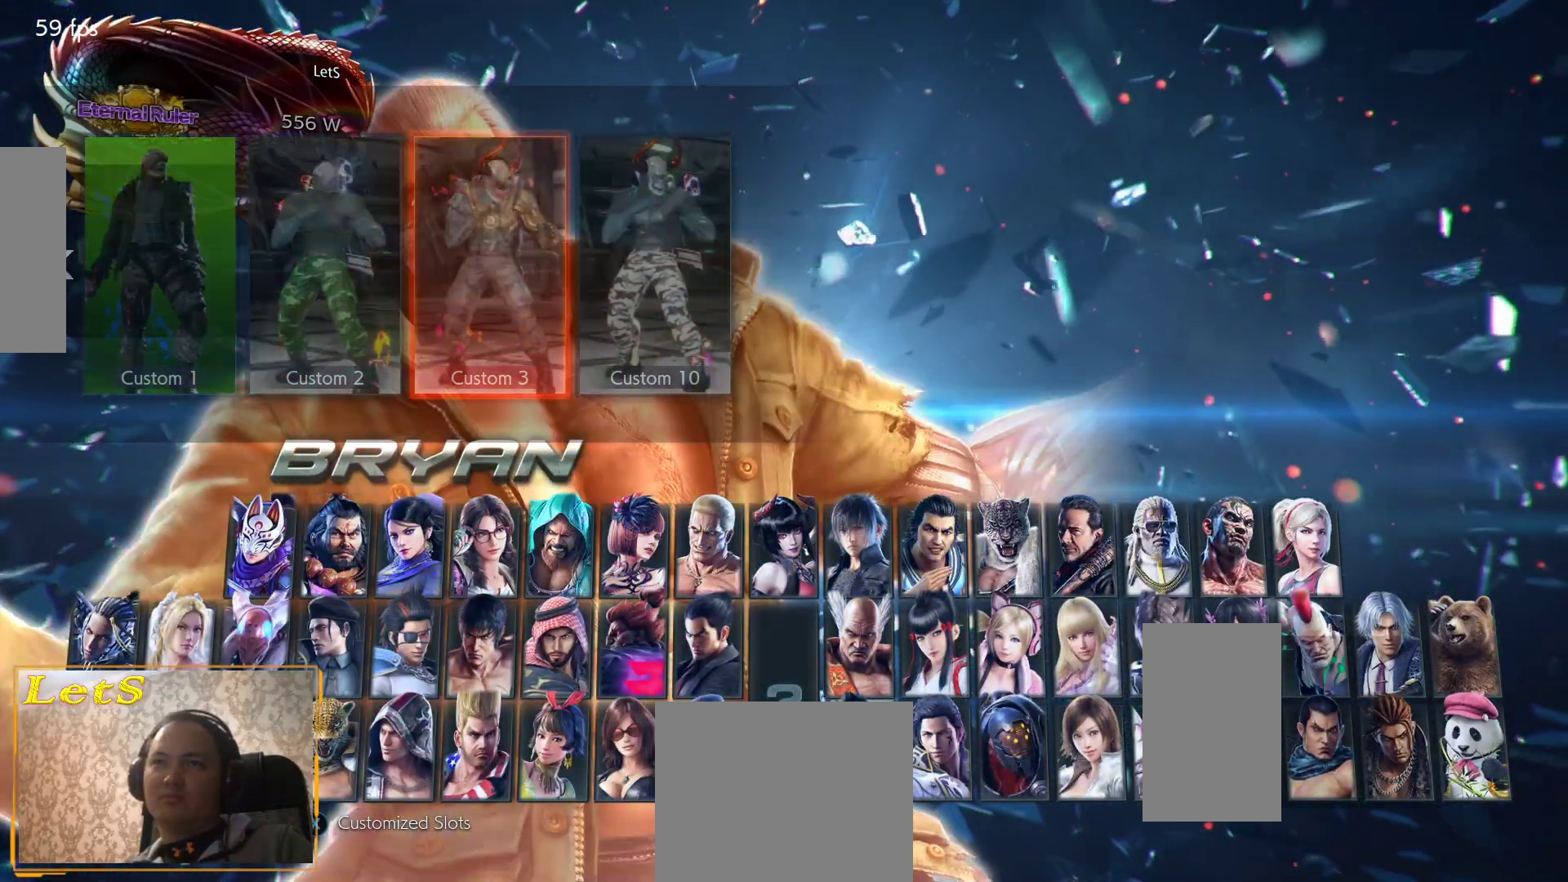
{"buttons": [], "left_stick": "center", "right_stick": "center", "events": [[167, "CROSS", "up"]]}